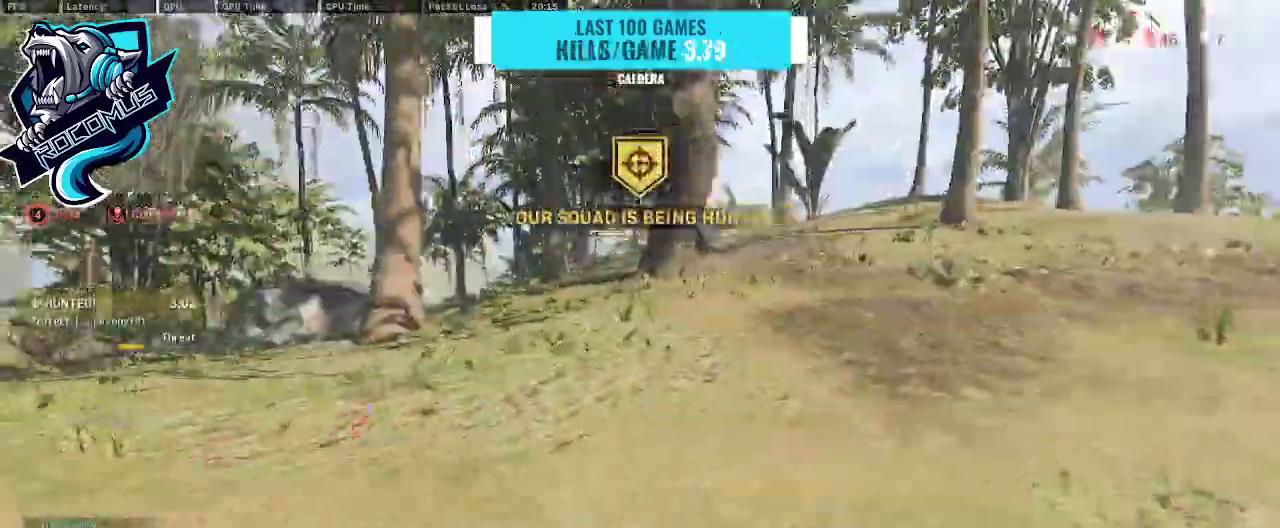
Gameplay with a controller (PlayStation layout); each line is a JSON object with the inputs held at the frame after it. "events" lists button and stick changes between this image and that frame as [ms after this image, input, new state], when the widget could be followed in between.
{"buttons": [], "left_stick": "up", "right_stick": "left", "events": [[267, "right_stick", "left"]]}
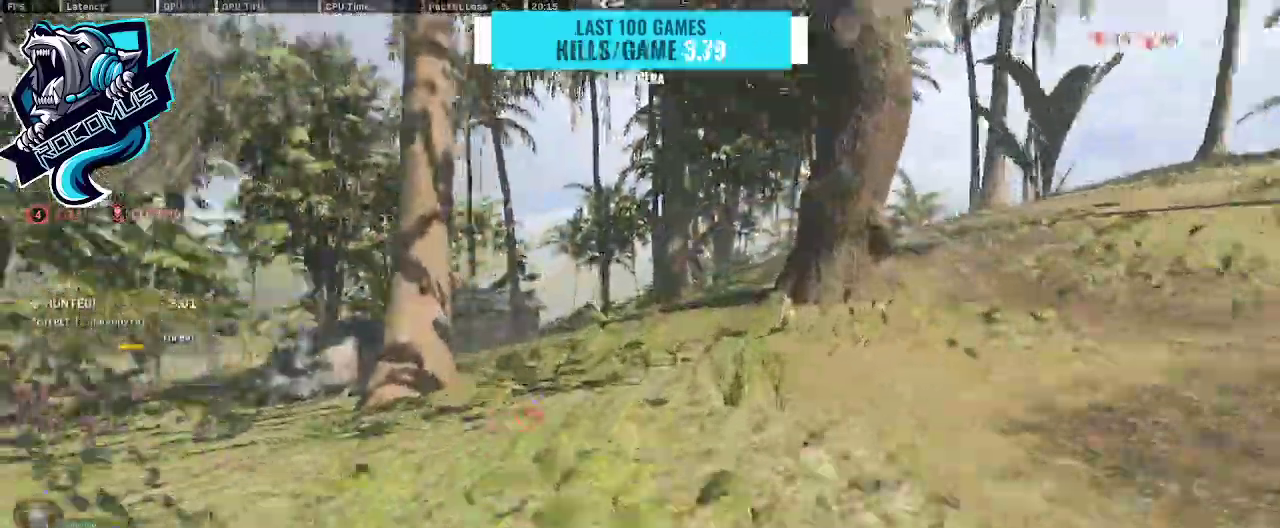
{"buttons": ["CROSS"], "left_stick": "up", "right_stick": "right", "events": [[100, "R3", "down"], [133, "right_stick", "center"], [233, "R3", "up"], [233, "right_stick", "left"], [333, "R3", "down"], [333, "right_stick", "center"], [433, "CROSS", "down"], [433, "R3", "up"], [500, "right_stick", "right"]]}
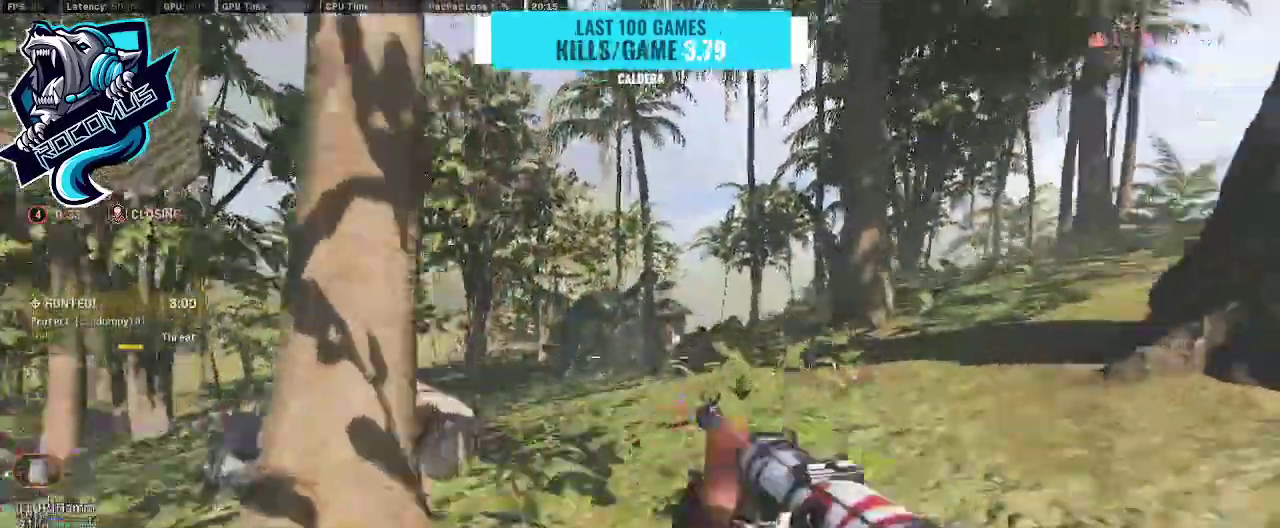
{"buttons": [], "left_stick": "up", "right_stick": "down", "events": [[200, "TRIANGLE", "down"], [200, "right_stick", "center"], [233, "TRIANGLE", "up"], [333, "CROSS", "up"], [400, "right_stick", "down-right"], [467, "right_stick", "down"]]}
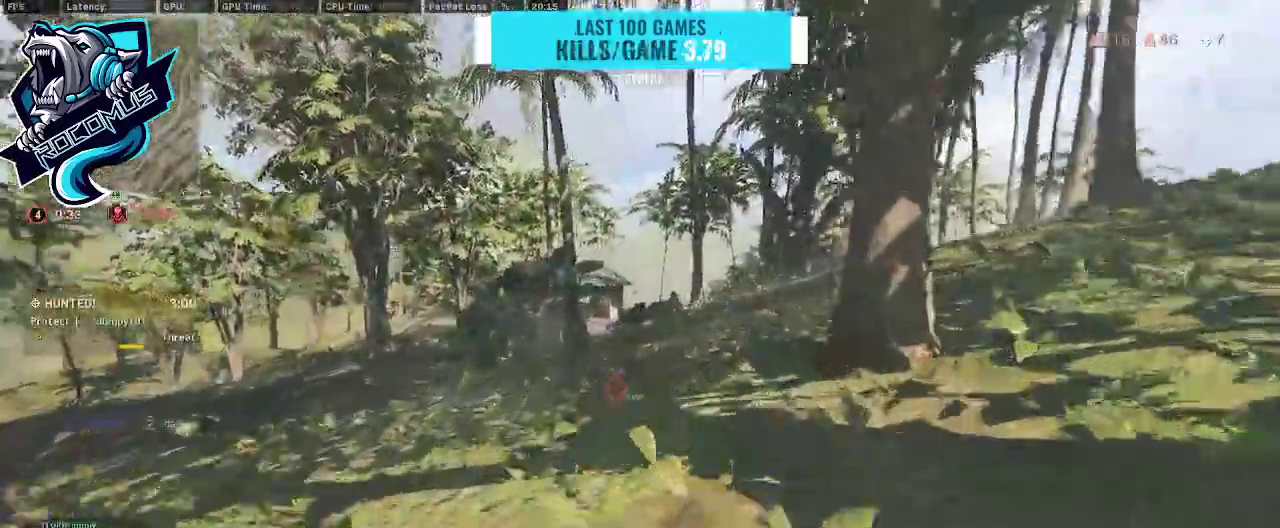
{"buttons": [], "left_stick": "up", "right_stick": "center", "events": [[67, "right_stick", "center"], [400, "right_stick", "right"], [500, "right_stick", "center"]]}
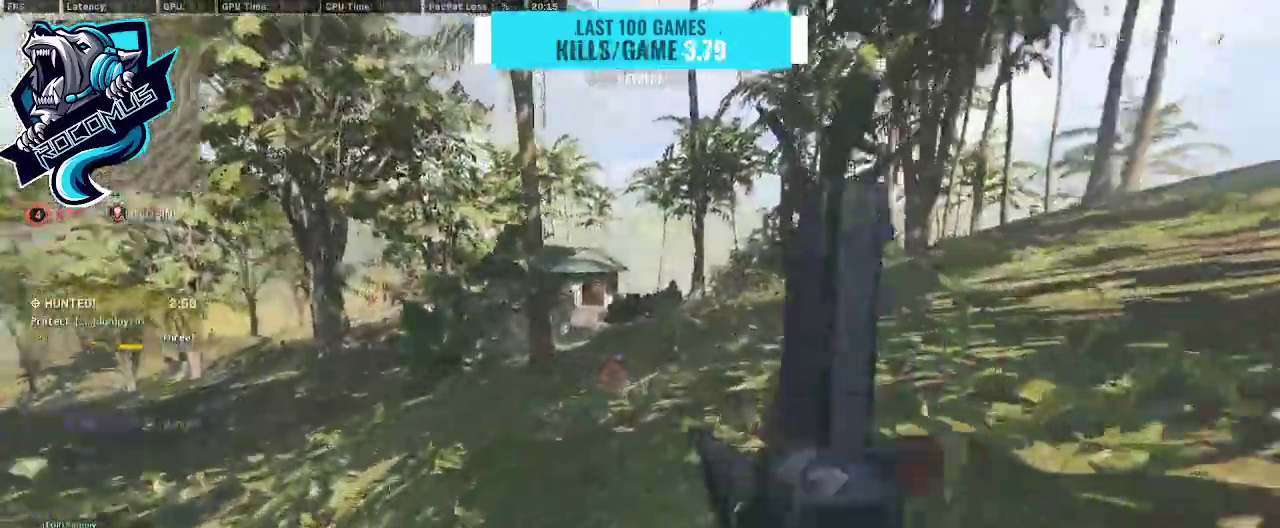
{"buttons": ["CROSS"], "left_stick": "up", "right_stick": "center", "events": [[167, "R3", "down"], [267, "R3", "up"], [333, "R3", "down"], [400, "CROSS", "down"], [433, "R3", "up"]]}
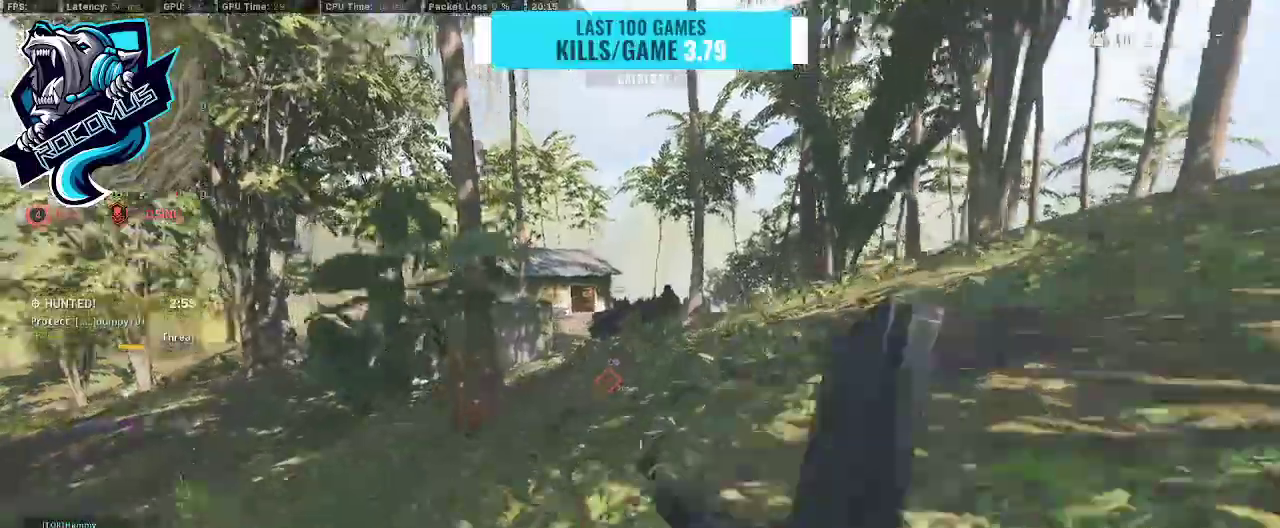
{"buttons": [], "left_stick": "up", "right_stick": "center", "events": [[100, "CROSS", "up"]]}
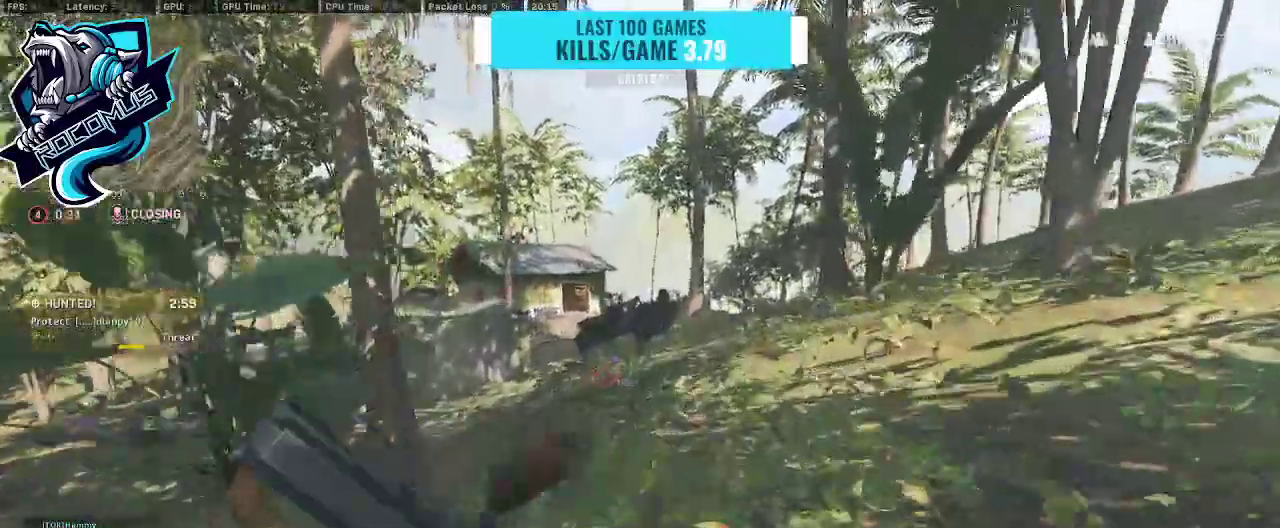
{"buttons": [], "left_stick": "up-right", "right_stick": "center", "events": [[167, "left_stick", "up-right"]]}
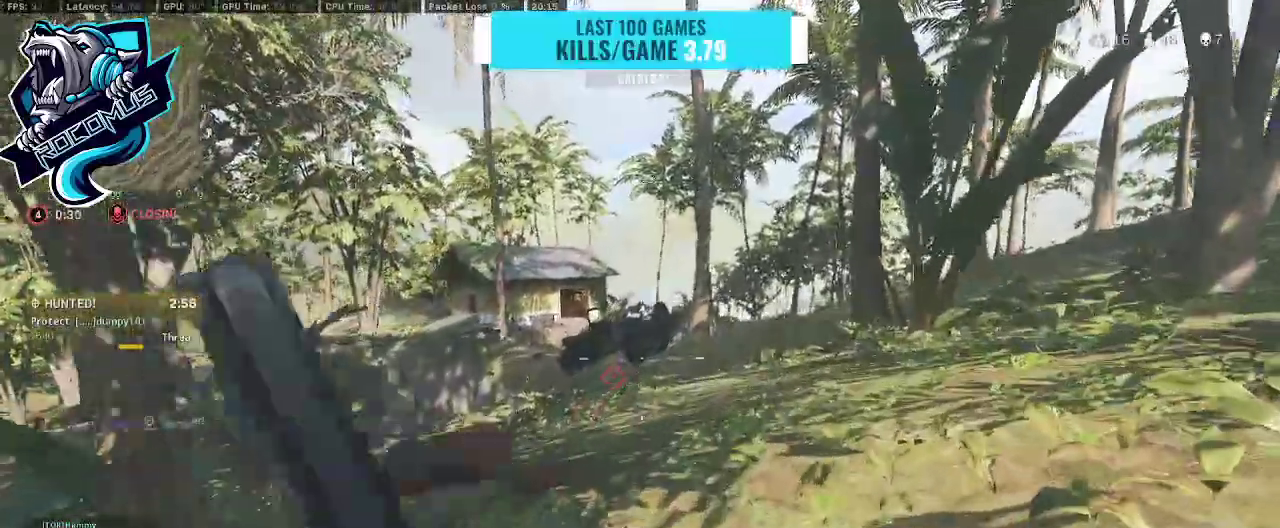
{"buttons": [], "left_stick": "up-right", "right_stick": "center", "events": [[33, "right_stick", "left"], [233, "right_stick", "center"]]}
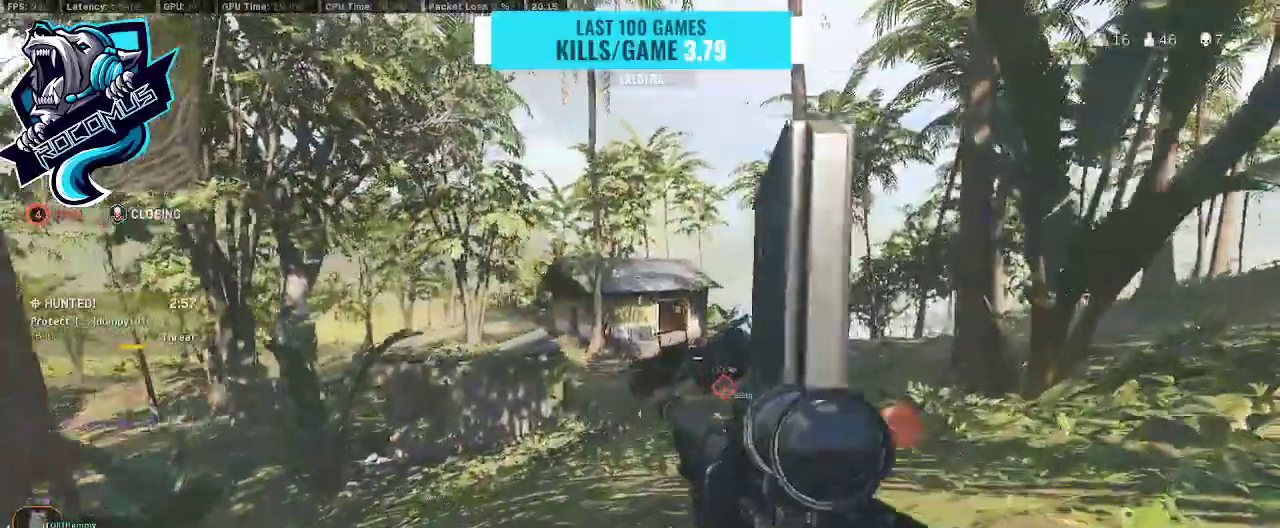
{"buttons": [], "left_stick": "up-right", "right_stick": "center", "events": []}
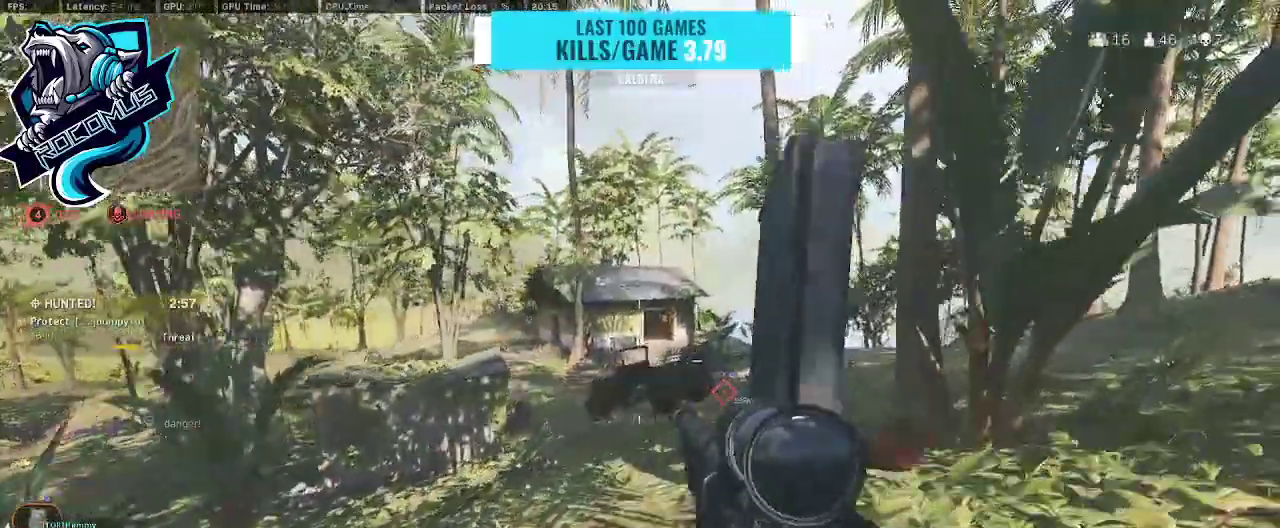
{"buttons": [], "left_stick": "up-right", "right_stick": "center", "events": []}
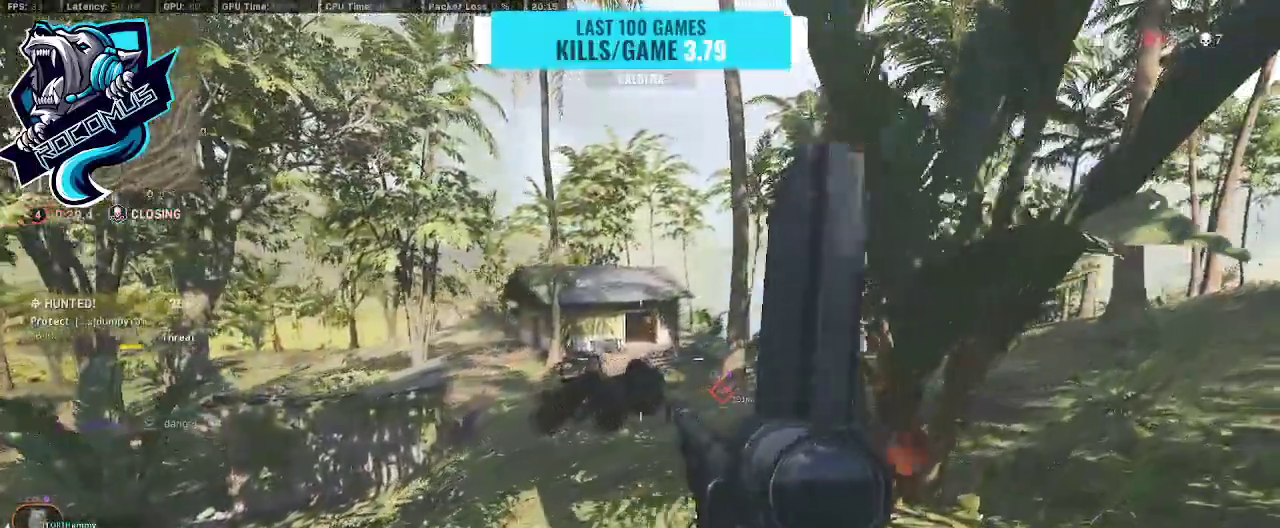
{"buttons": [], "left_stick": "up-left", "right_stick": "center", "events": [[233, "left_stick", "up"], [333, "left_stick", "up-left"]]}
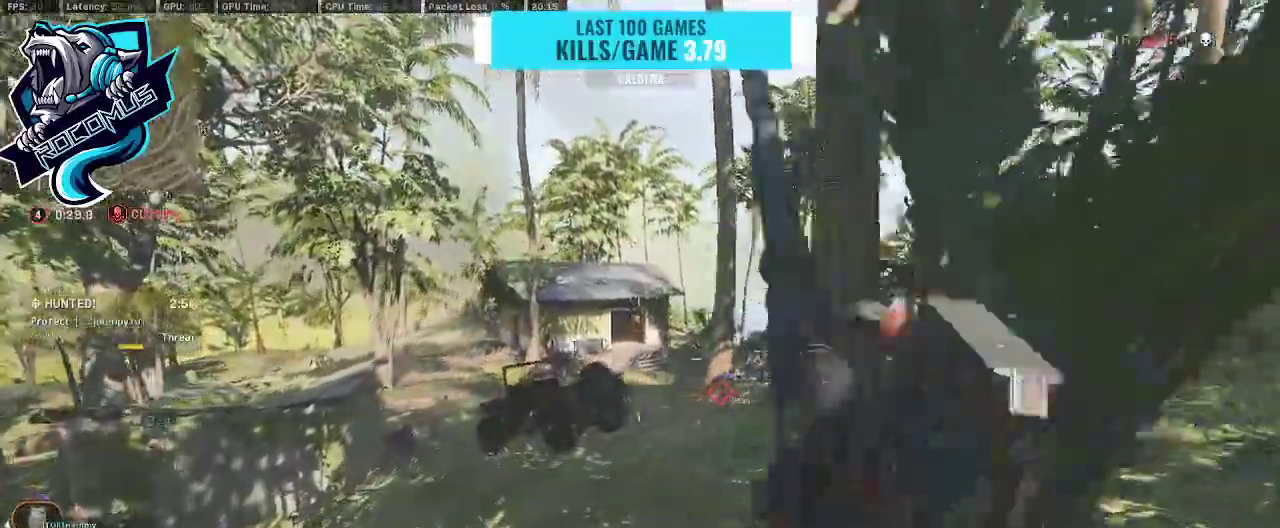
{"buttons": [], "left_stick": "up-right", "right_stick": "center", "events": [[333, "left_stick", "up"], [467, "left_stick", "up-right"]]}
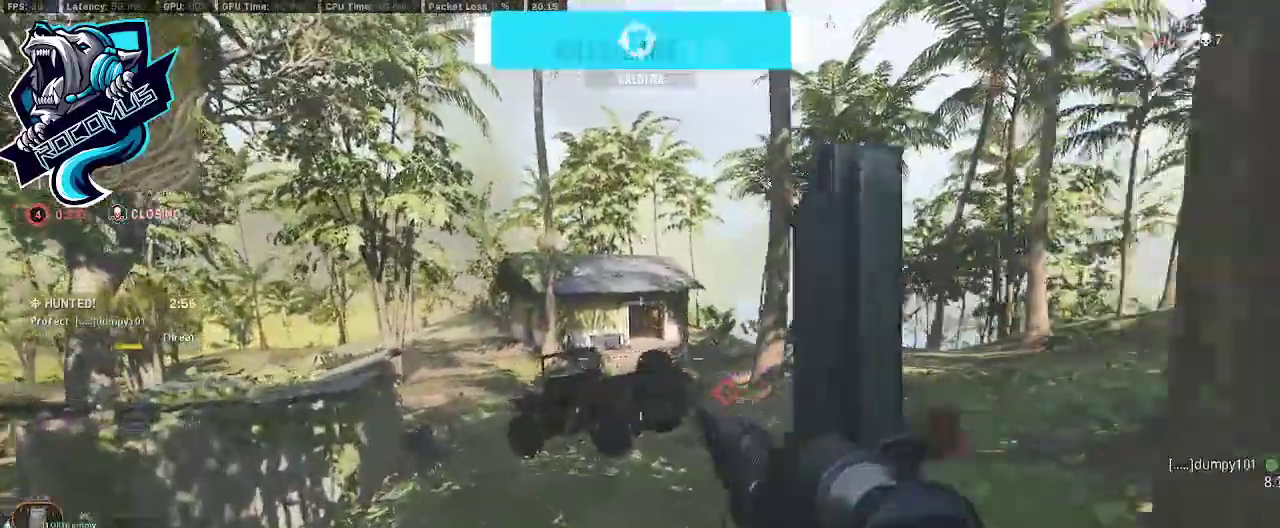
{"buttons": [], "left_stick": "up-right", "right_stick": "center", "events": []}
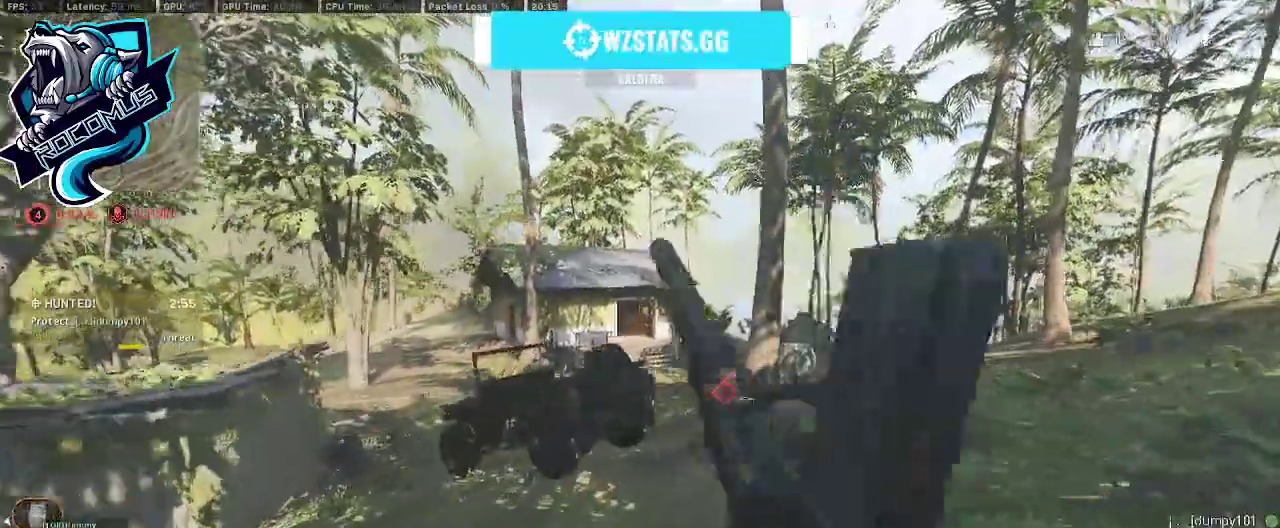
{"buttons": [], "left_stick": "up-right", "right_stick": "center", "events": [[33, "TRIANGLE", "down"], [100, "TRIANGLE", "up"], [300, "right_stick", "left"], [467, "right_stick", "center"]]}
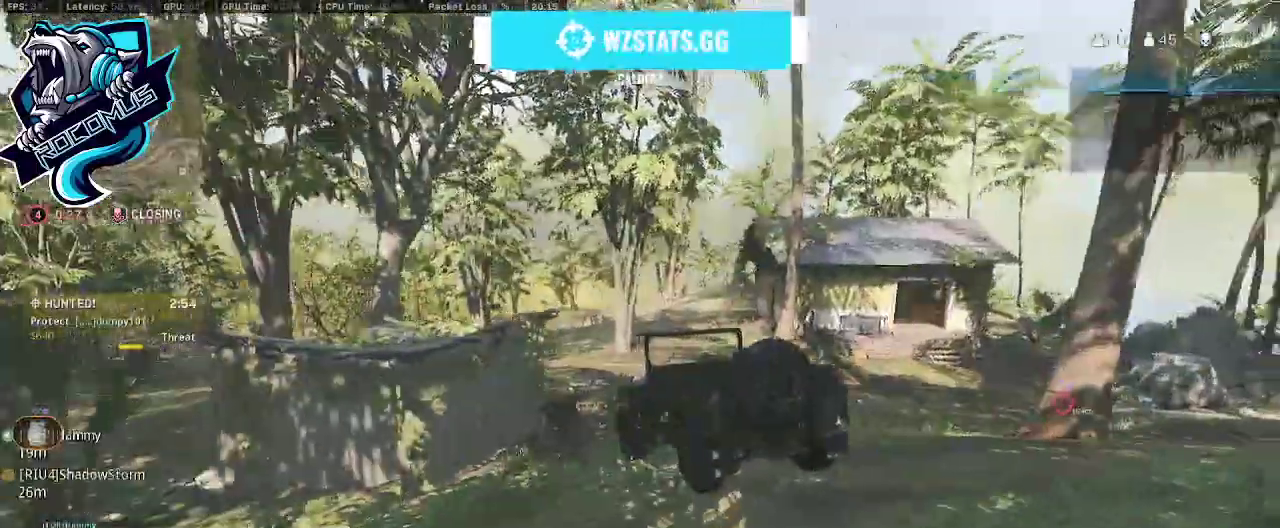
{"buttons": [], "left_stick": "up-right", "right_stick": "center", "events": []}
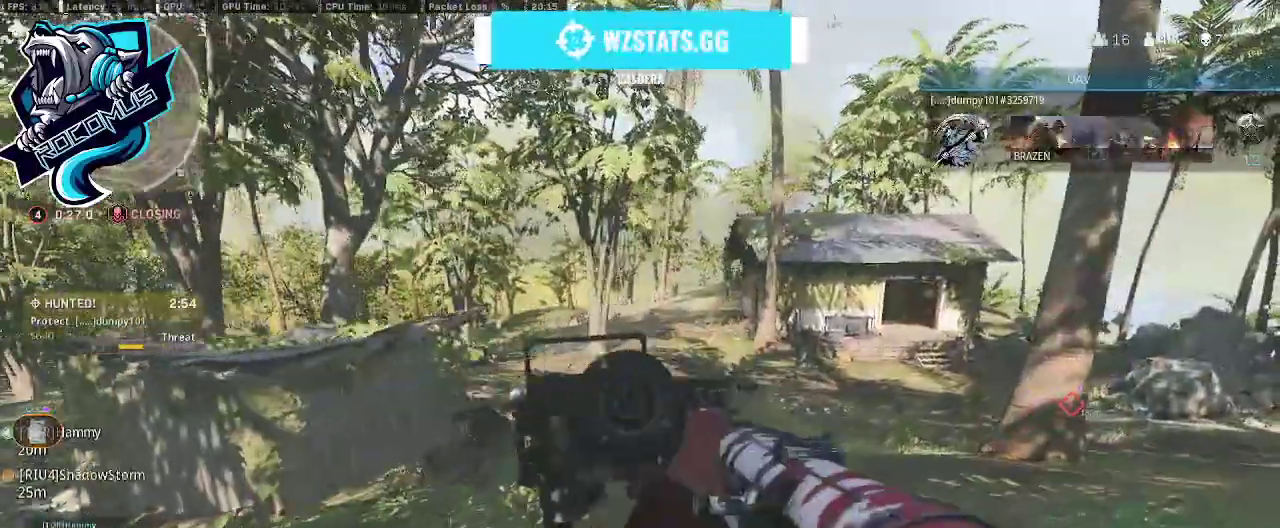
{"buttons": [], "left_stick": "up", "right_stick": "center", "events": [[200, "right_stick", "right"], [333, "right_stick", "center"], [367, "left_stick", "up"]]}
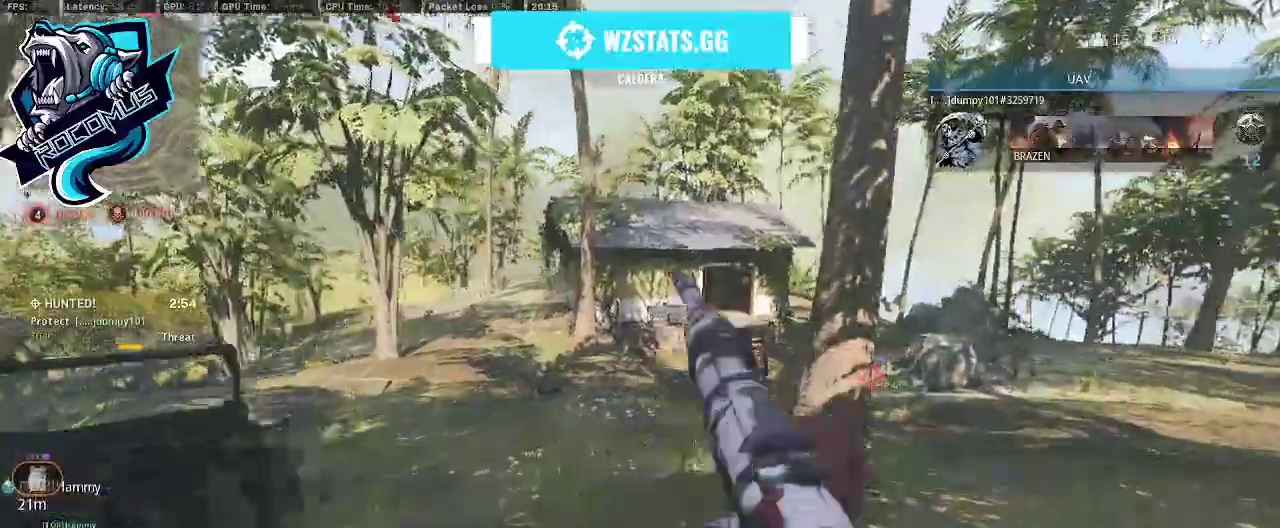
{"buttons": ["CROSS"], "left_stick": "up", "right_stick": "right", "events": [[200, "R3", "down"], [433, "CROSS", "down"], [433, "R3", "up"], [433, "right_stick", "right"]]}
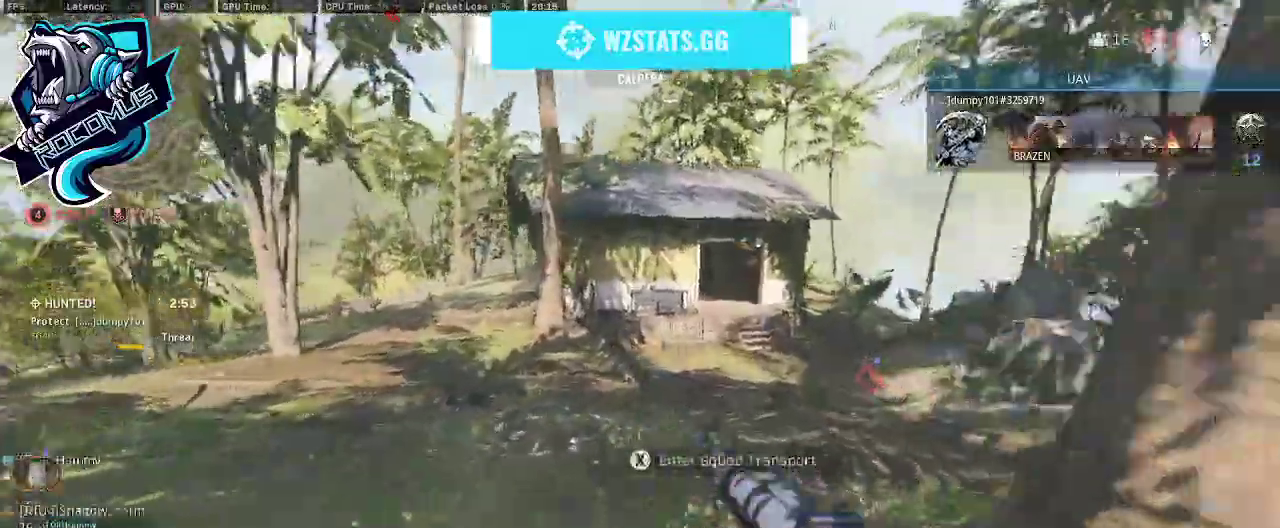
{"buttons": [], "left_stick": "up", "right_stick": "center", "events": [[100, "right_stick", "center"], [167, "CROSS", "up"]]}
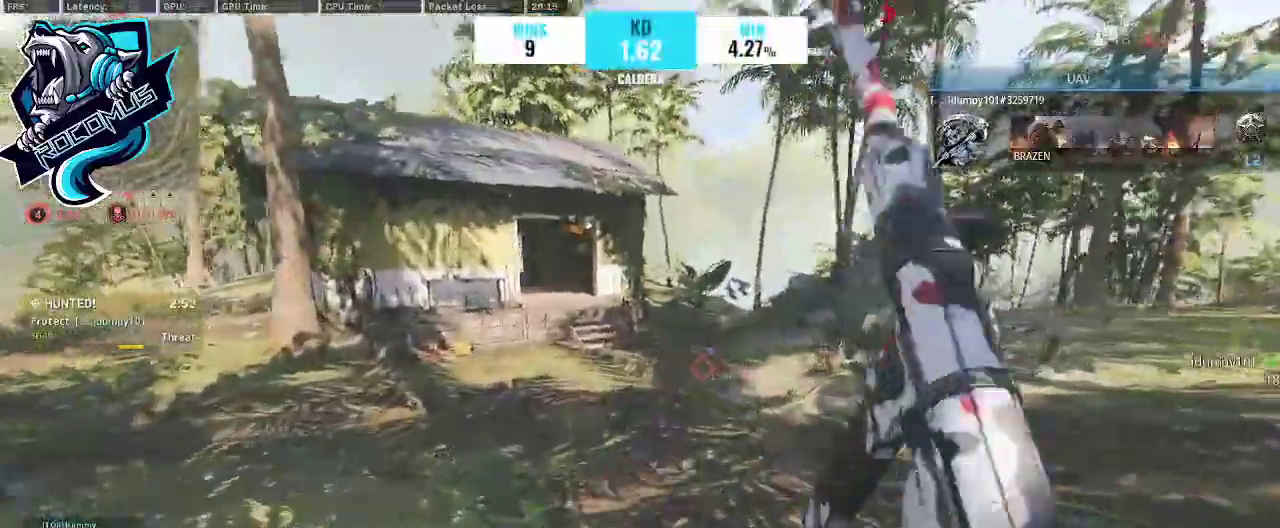
{"buttons": ["CROSS", "R3"], "left_stick": "up", "right_stick": "center", "events": [[433, "R3", "down"], [500, "CROSS", "down"]]}
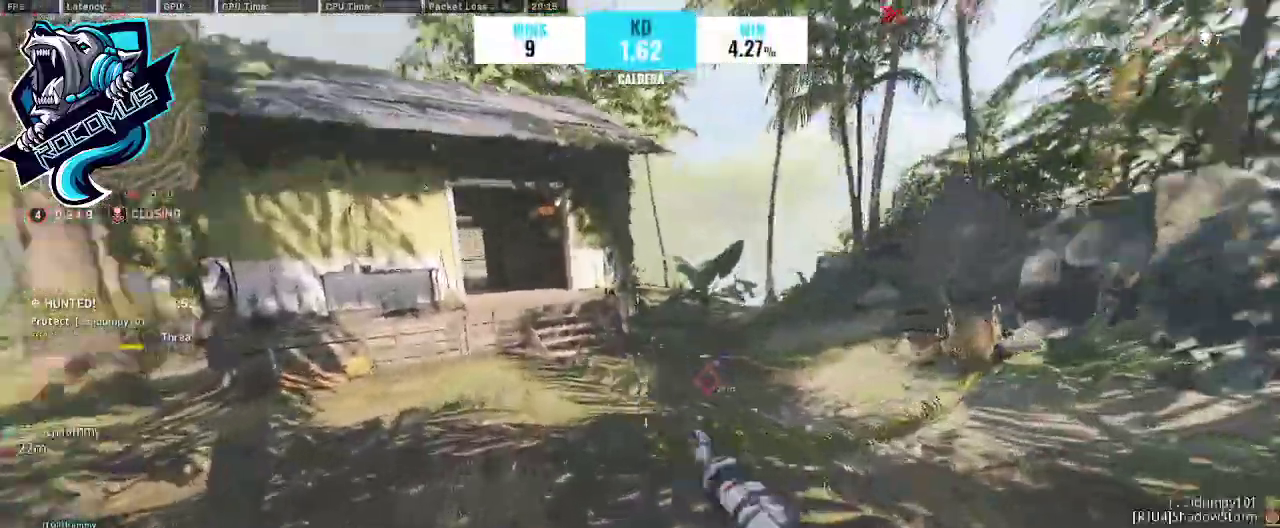
{"buttons": [], "left_stick": "up", "right_stick": "center", "events": [[33, "R3", "up"], [133, "CROSS", "up"]]}
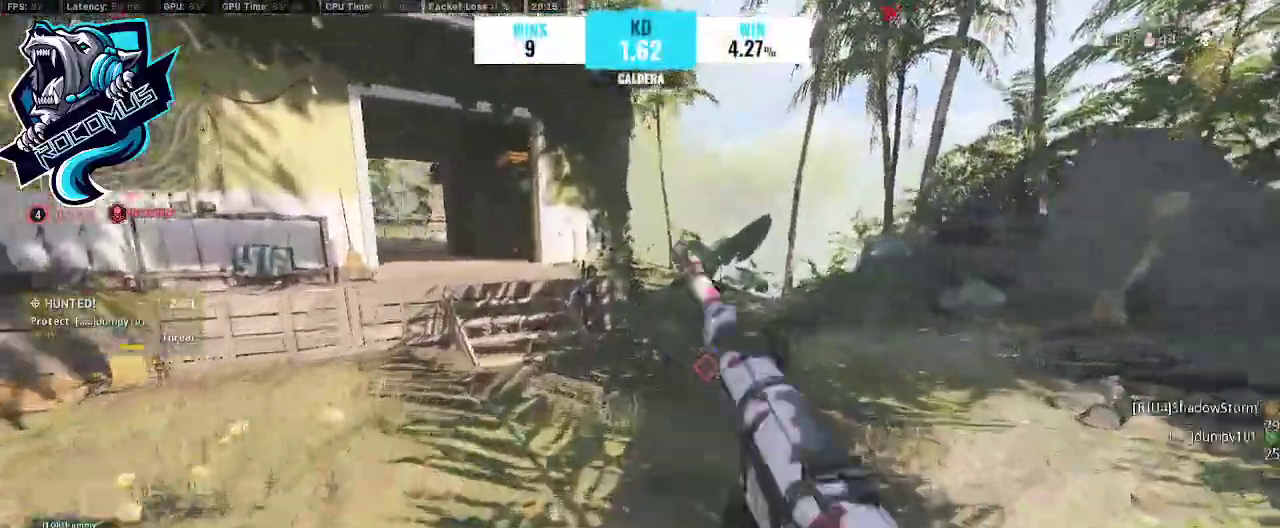
{"buttons": ["CROSS"], "left_stick": "up", "right_stick": "left", "events": [[33, "right_stick", "left"], [367, "CROSS", "down"]]}
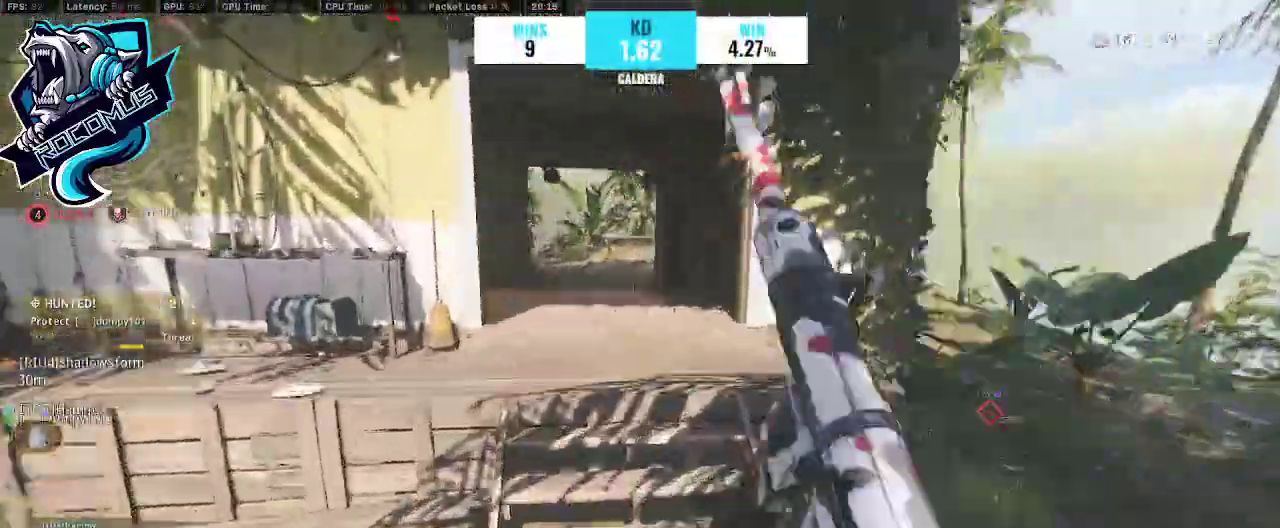
{"buttons": [], "left_stick": "up", "right_stick": "left", "events": [[67, "CROSS", "up"]]}
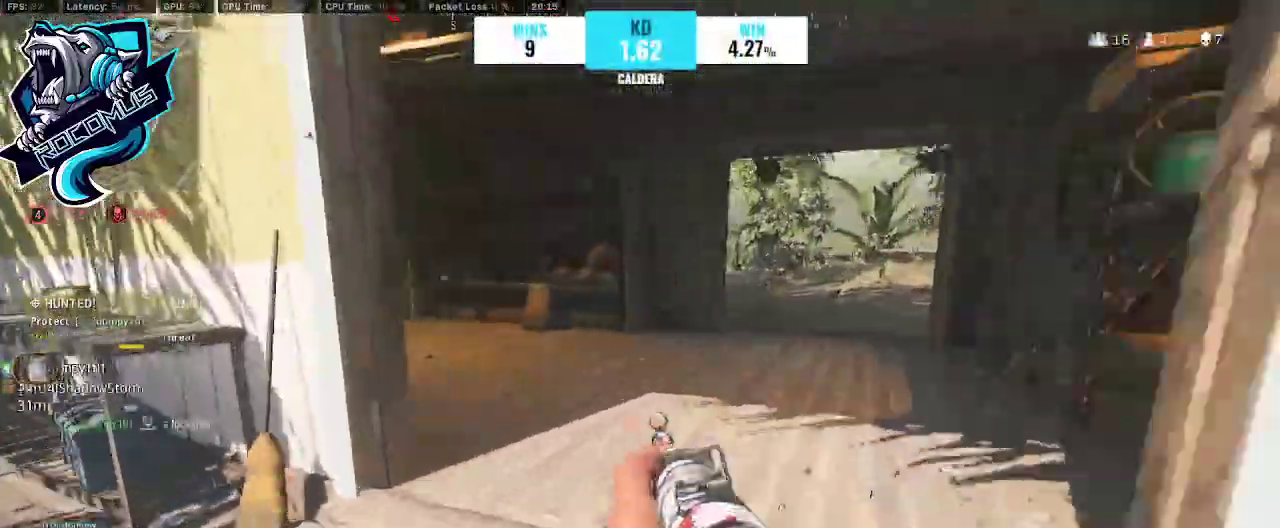
{"buttons": [], "left_stick": "up-right", "right_stick": "left", "events": [[133, "left_stick", "up-right"]]}
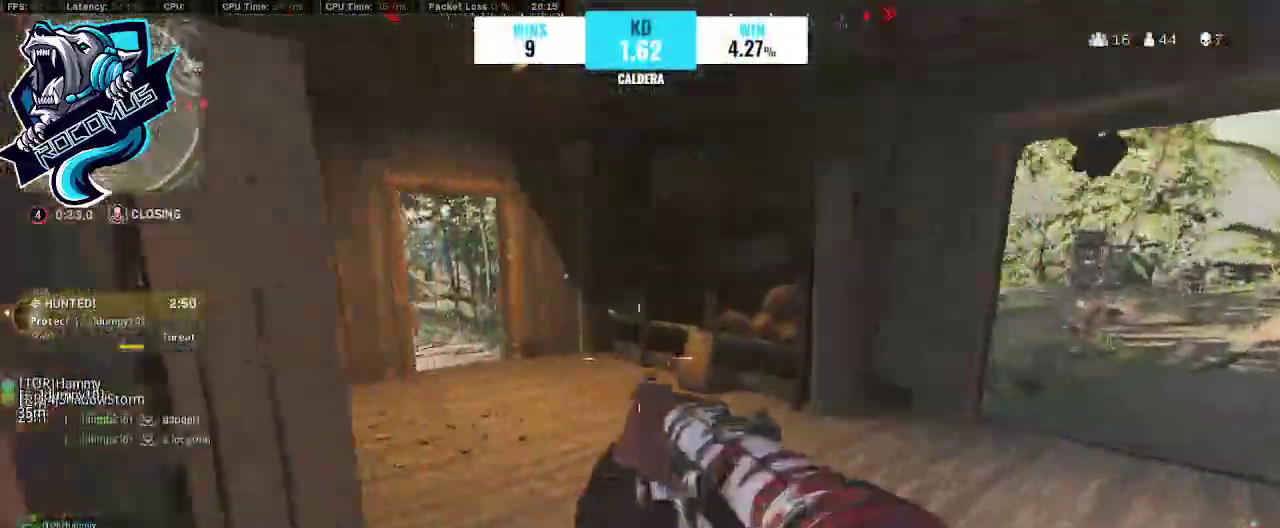
{"buttons": [], "left_stick": "up", "right_stick": "right", "events": [[167, "right_stick", "center"], [267, "TRIANGLE", "down"], [300, "right_stick", "right"], [333, "TRIANGLE", "up"], [500, "left_stick", "up"]]}
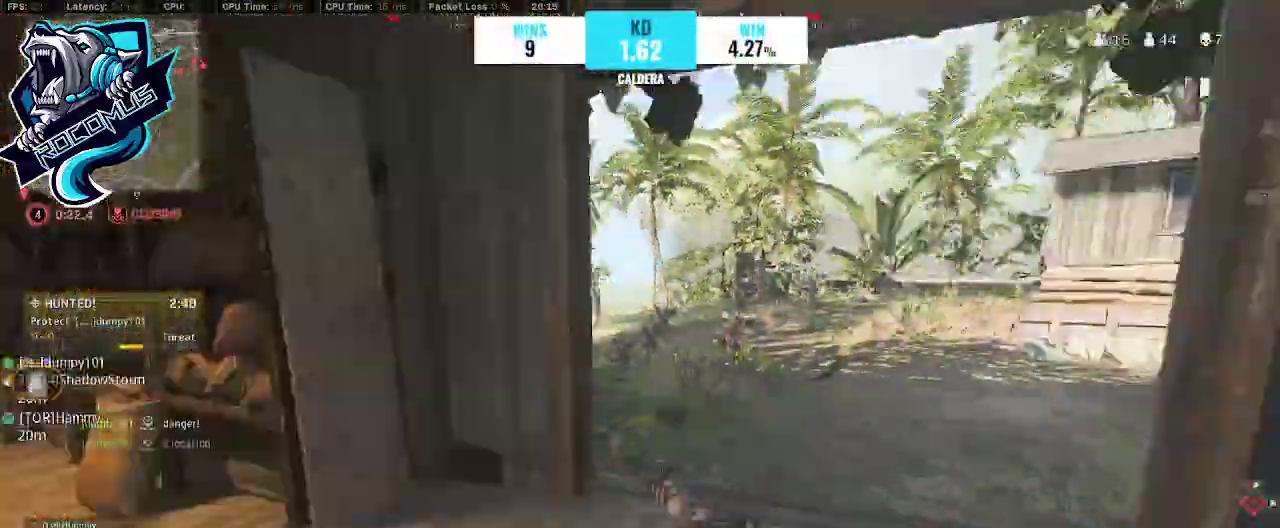
{"buttons": [], "left_stick": "up", "right_stick": "right", "events": []}
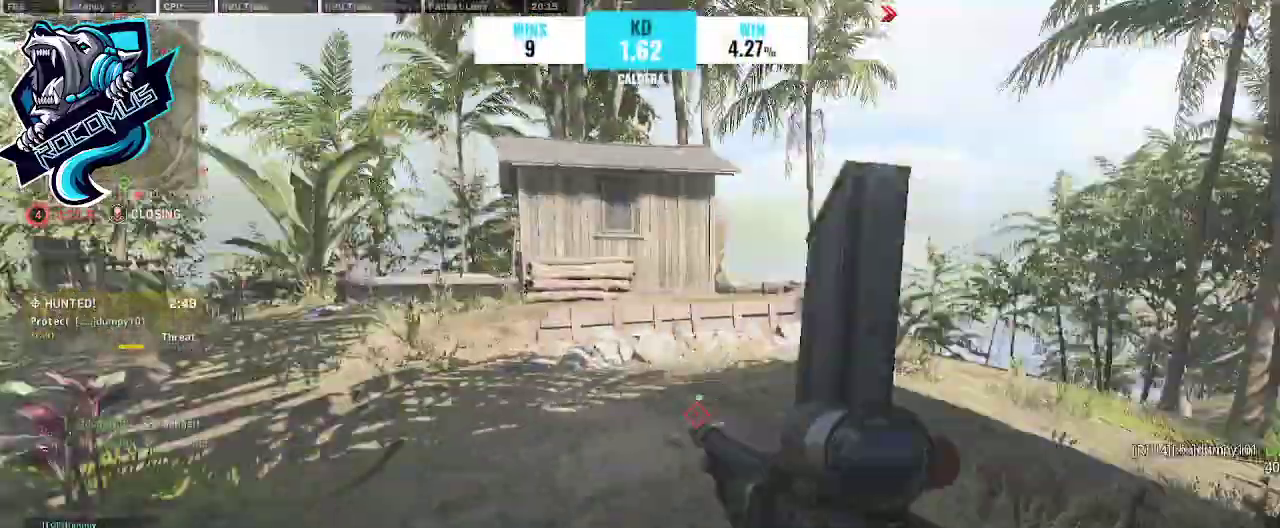
{"buttons": ["R3"], "left_stick": "up", "right_stick": "center", "events": [[233, "right_stick", "center"], [333, "R3", "down"], [433, "R3", "up"], [500, "R3", "down"]]}
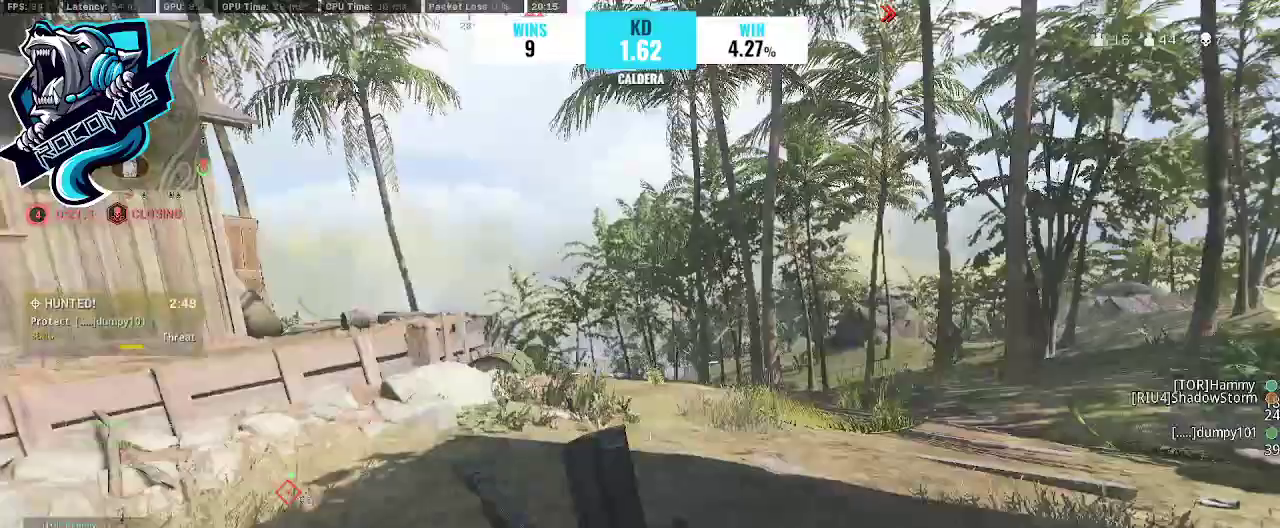
{"buttons": [], "left_stick": "up", "right_stick": "down-left", "events": [[67, "CROSS", "down"], [133, "R3", "up"], [133, "right_stick", "left"], [233, "CROSS", "up"], [267, "right_stick", "down-left"]]}
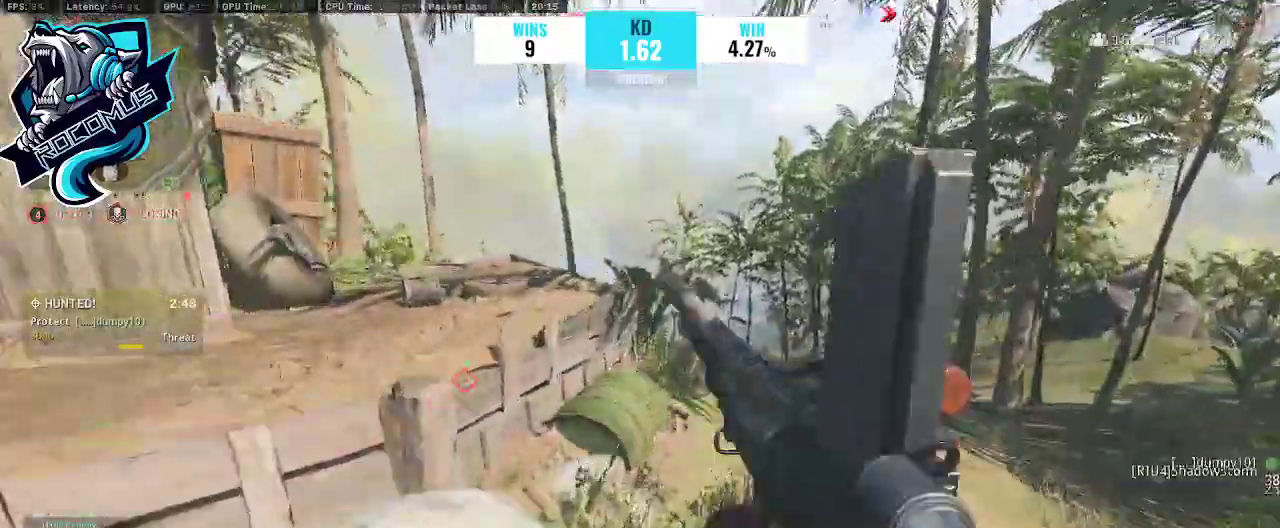
{"buttons": ["CROSS"], "left_stick": "up", "right_stick": "center", "events": [[167, "right_stick", "center"], [200, "CROSS", "down"]]}
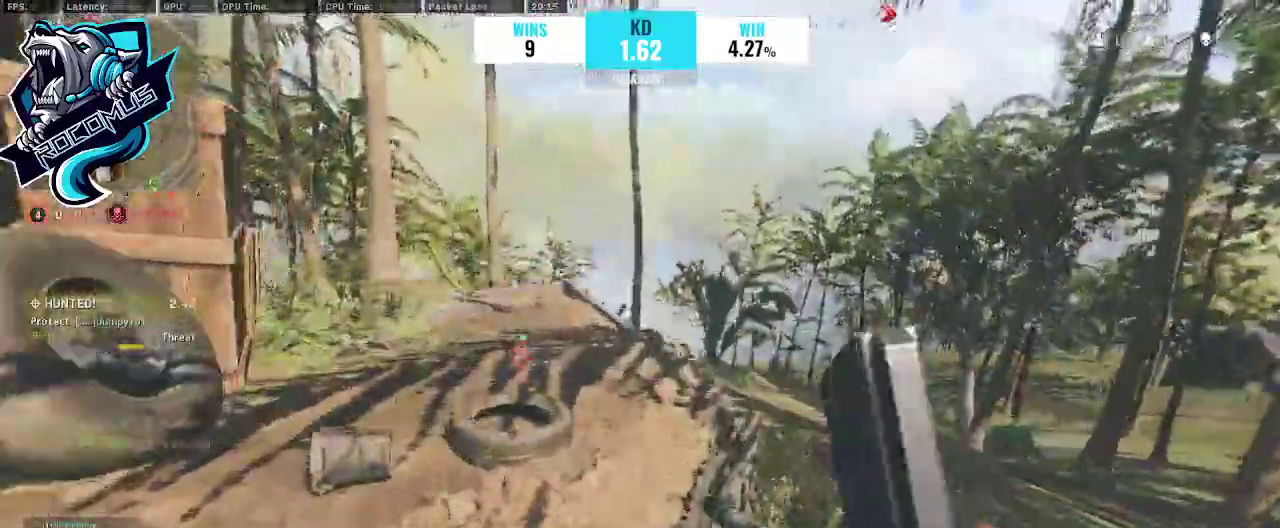
{"buttons": [], "left_stick": "up", "right_stick": "center", "events": [[100, "CROSS", "up"], [267, "right_stick", "down-left"], [400, "right_stick", "center"]]}